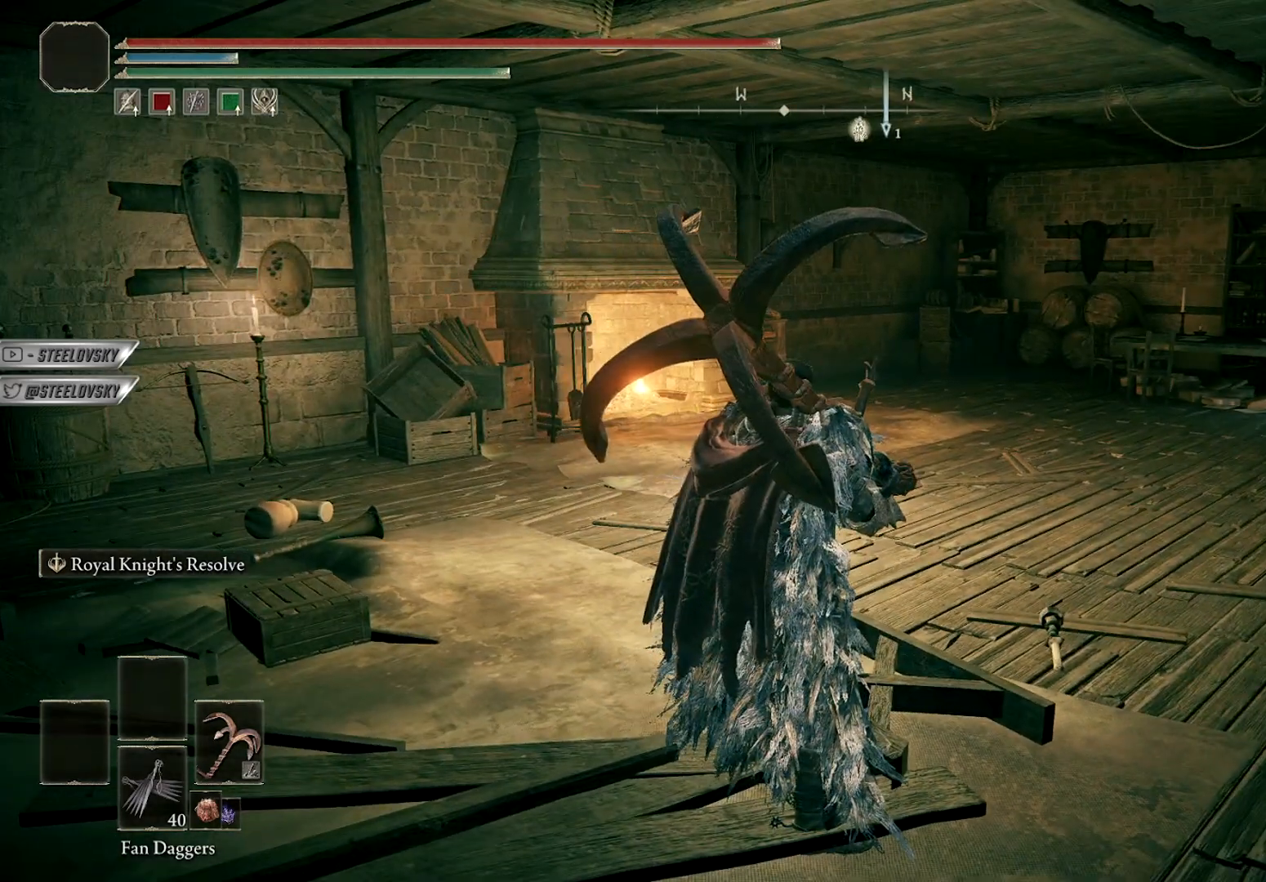
Gameplay with a controller (Xbox layout); each line is a JSON object with the inputs held at the frame after it. "events" lists button and stick changes between this image and that frame as [ms after this image, input, new state], when the widget could be followed in between.
{"buttons": [], "left_stick": "center", "right_stick": "center", "events": [[50, "right_stick", "right"], [183, "right_stick", "center"]]}
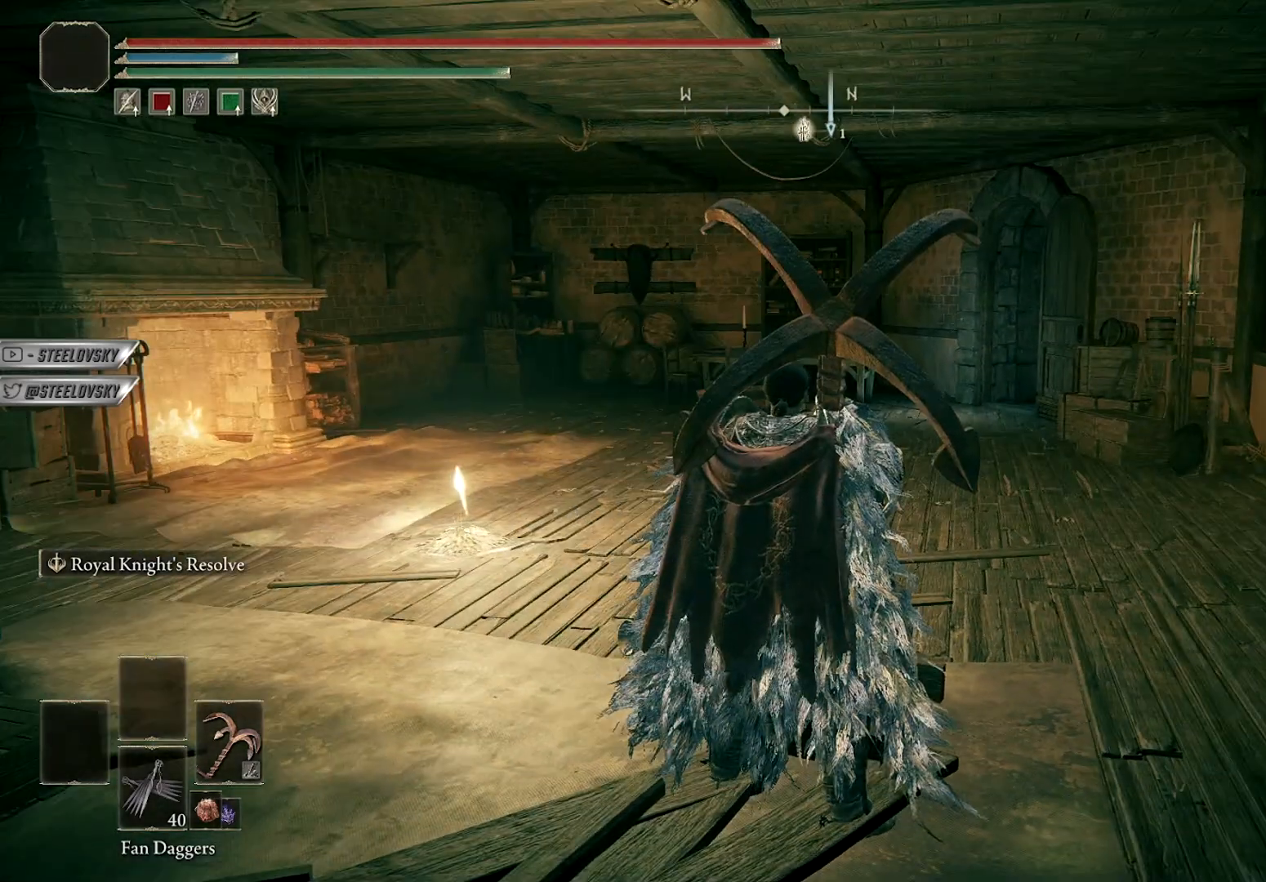
{"buttons": [], "left_stick": "center", "right_stick": "center", "events": []}
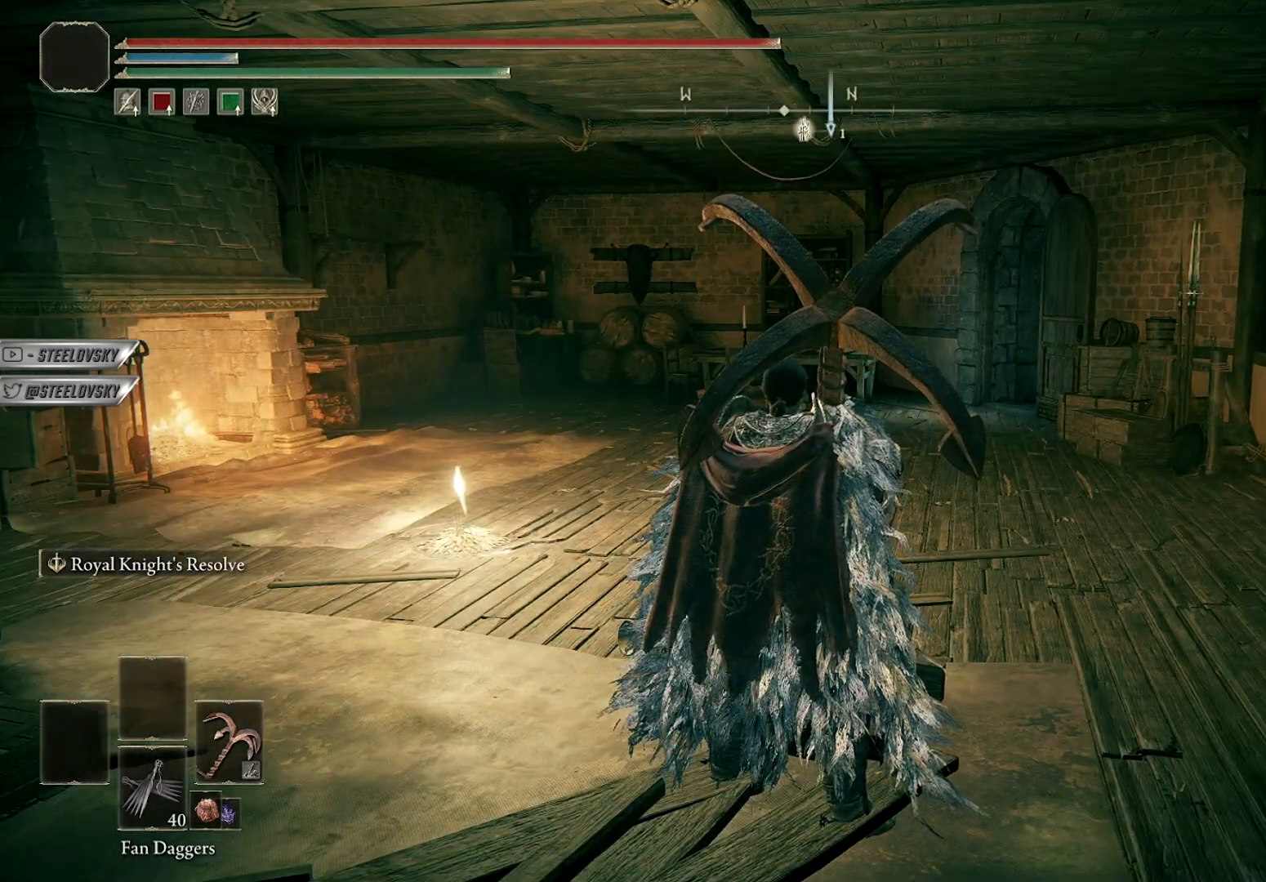
{"buttons": [], "left_stick": "center", "right_stick": "center", "events": []}
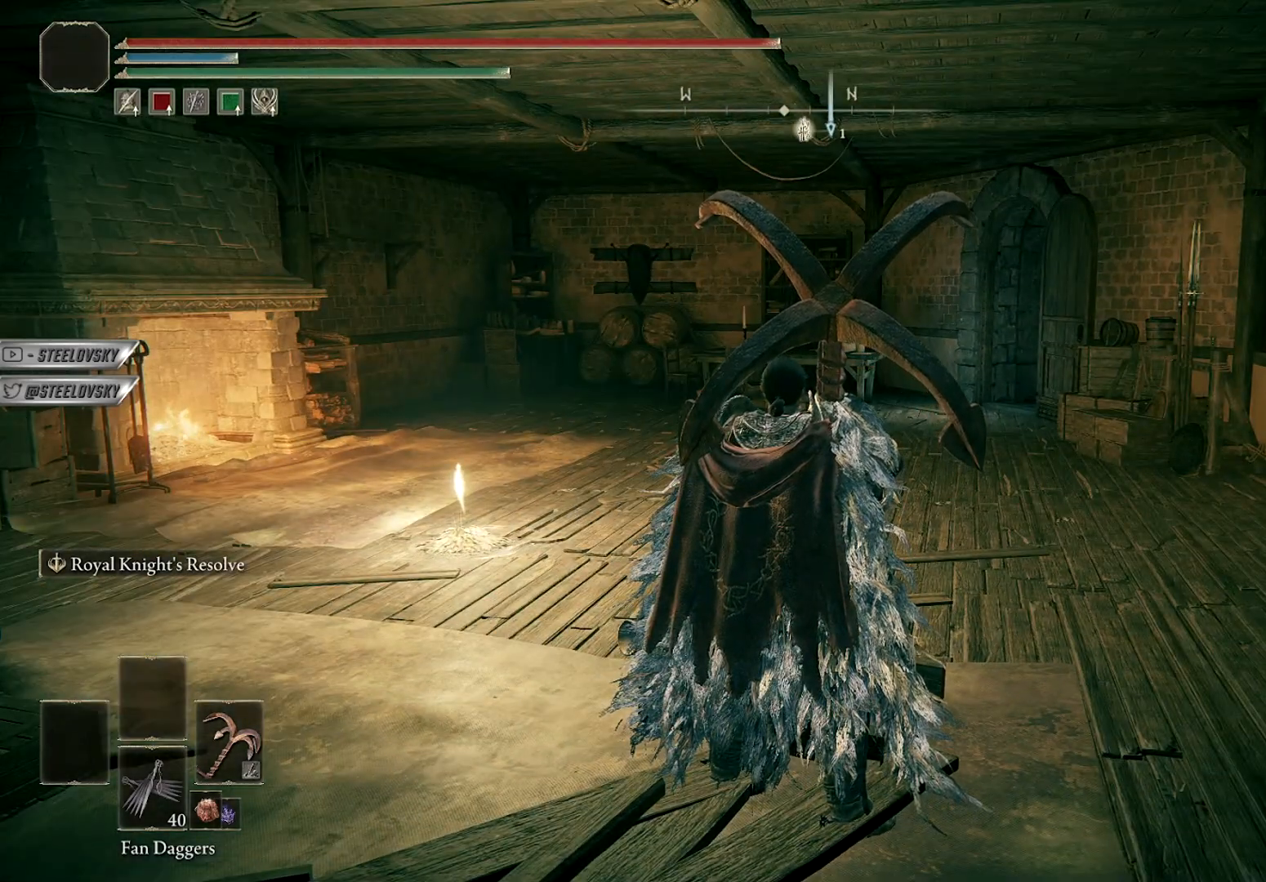
{"buttons": [], "left_stick": "center", "right_stick": "center", "events": []}
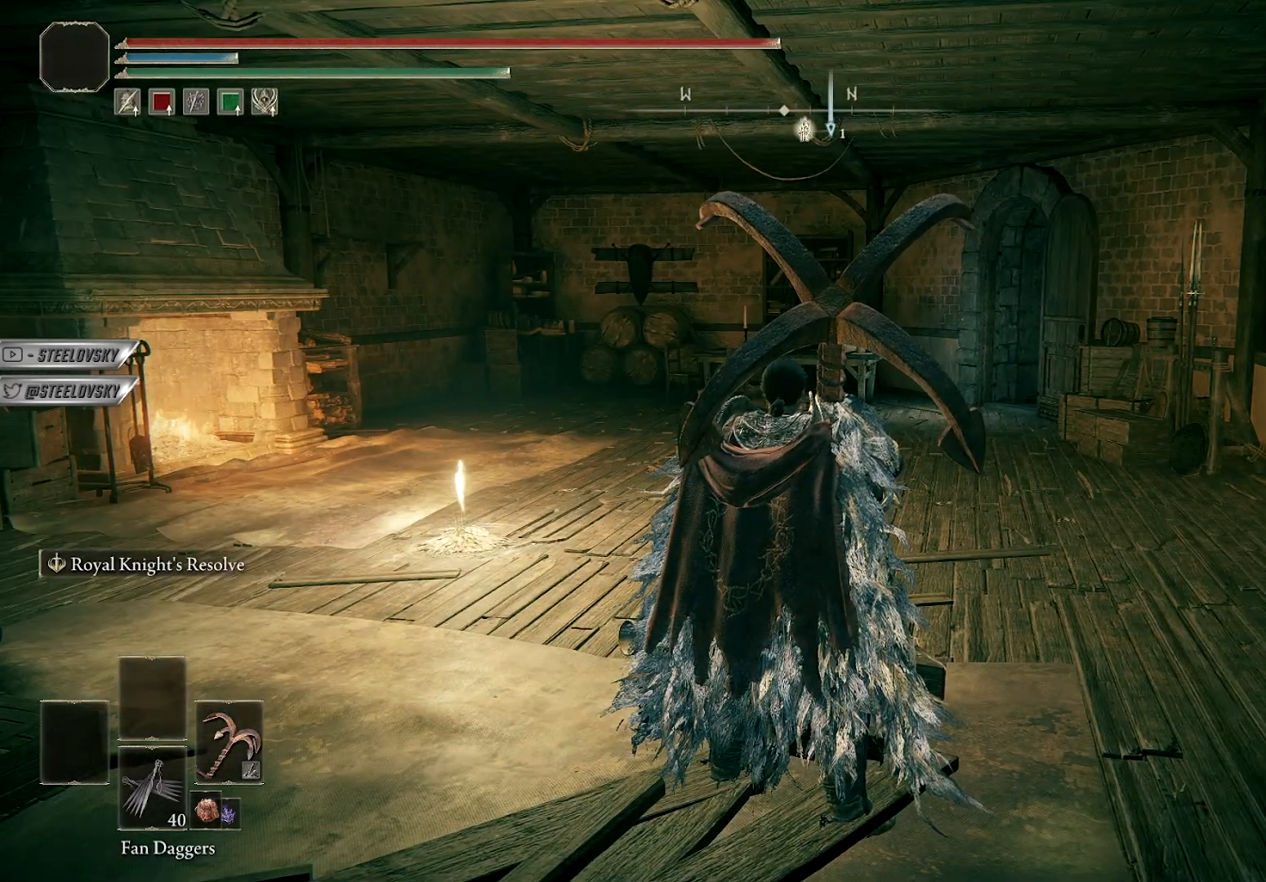
{"buttons": [], "left_stick": "center", "right_stick": "center", "events": [[17, "right_stick", "left"], [117, "right_stick", "center"], [383, "START", "down"], [500, "START", "up"]]}
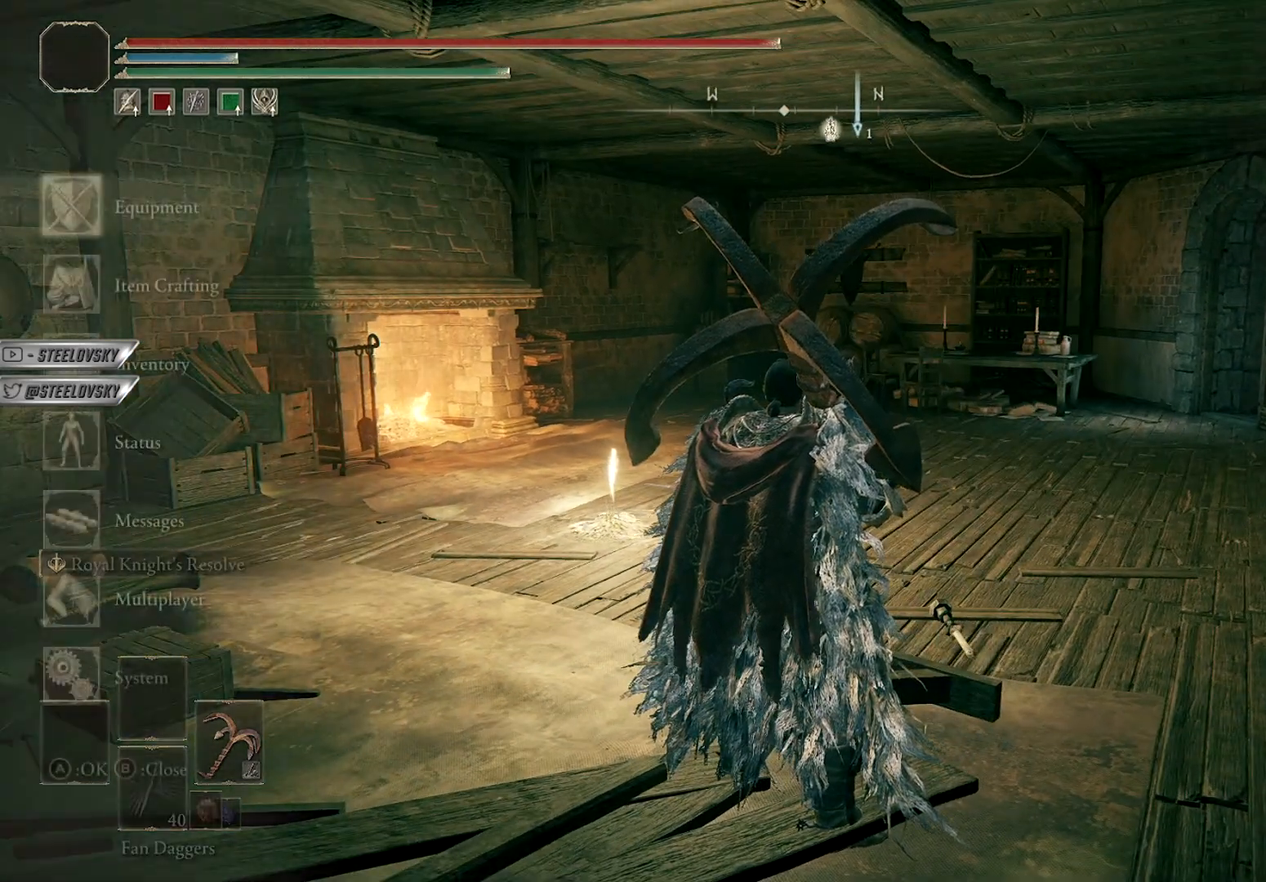
{"buttons": [], "left_stick": "center", "right_stick": "center", "events": [[83, "DPAD_DOWN", "down"], [167, "DPAD_DOWN", "up"], [233, "DPAD_DOWN", "down"], [283, "A", "down"], [333, "DPAD_DOWN", "up"], [367, "A", "up"]]}
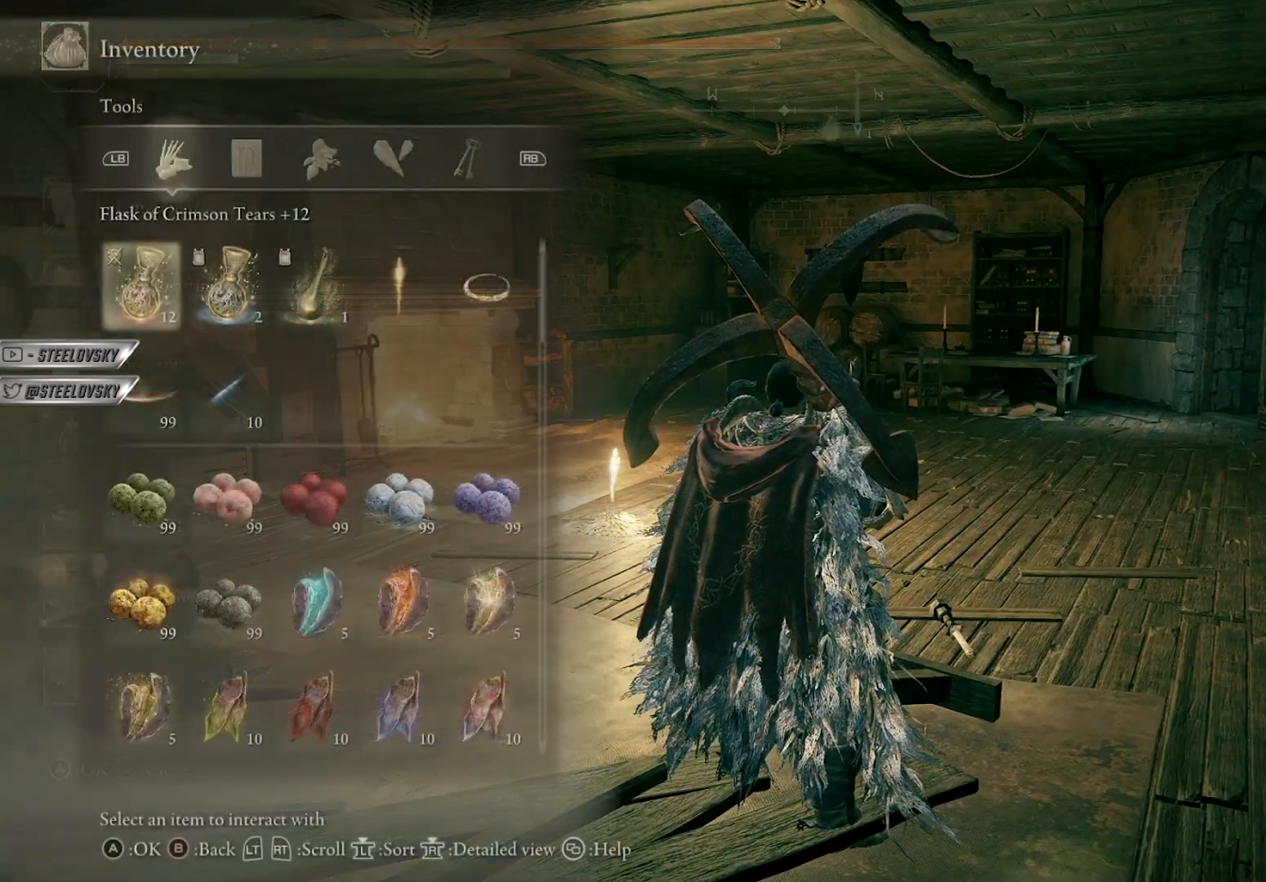
{"buttons": ["DPAD_DOWN"], "left_stick": "center", "right_stick": "center", "events": [[300, "DPAD_RIGHT", "down"], [317, "DPAD_DOWN", "down"], [333, "DPAD_RIGHT", "up"]]}
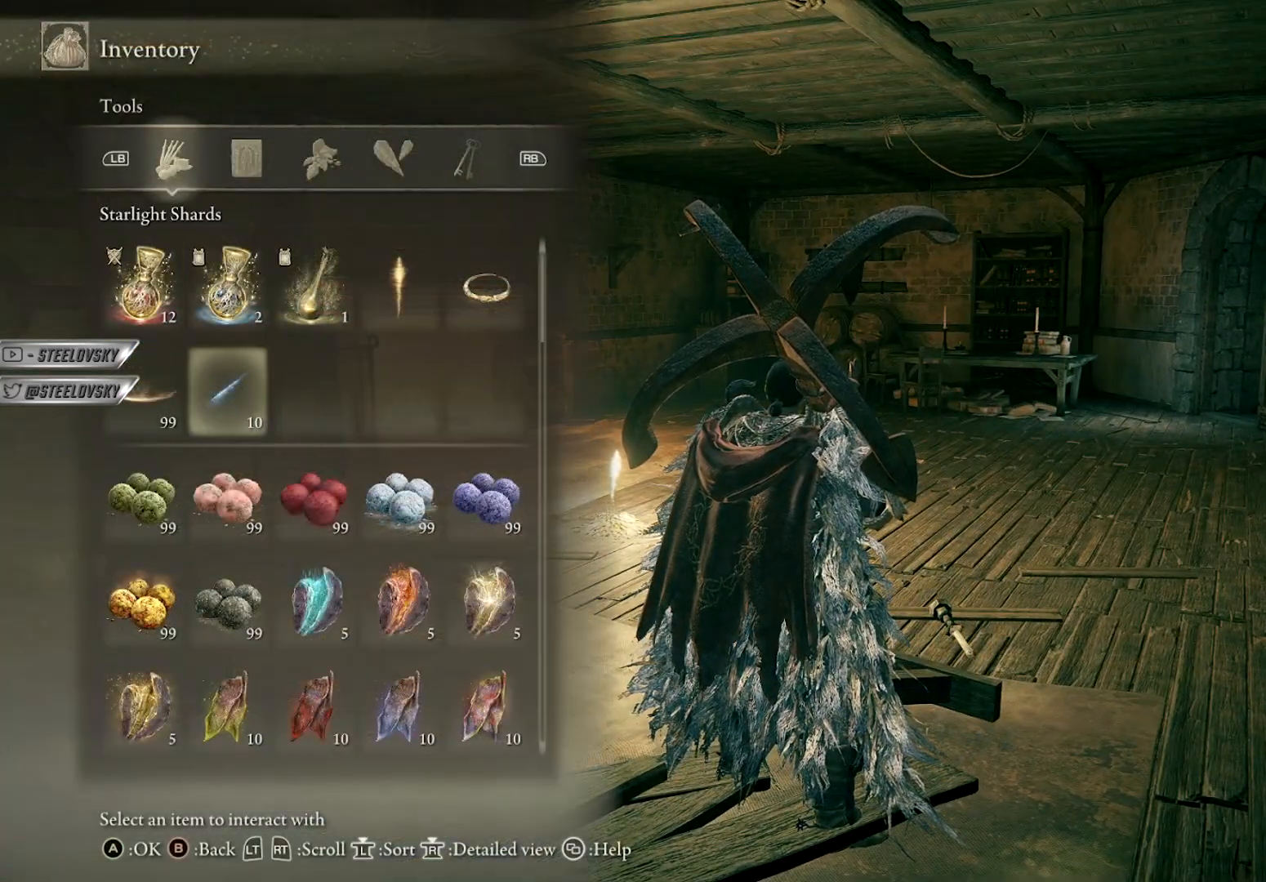
{"buttons": ["DPAD_UP"], "left_stick": "center", "right_stick": "center", "events": [[150, "DPAD_DOWN", "up"], [317, "DPAD_LEFT", "down"], [400, "DPAD_LEFT", "up"], [500, "DPAD_UP", "down"]]}
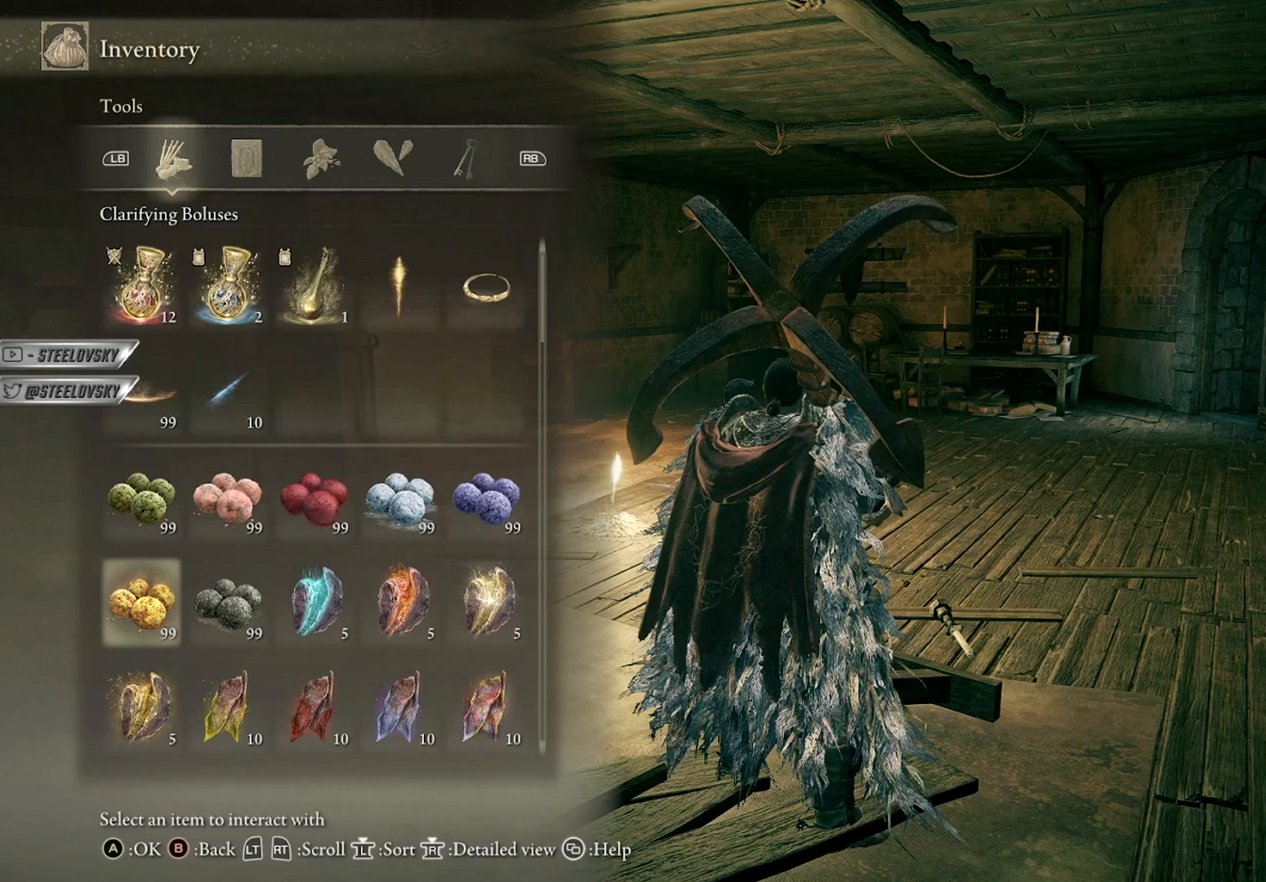
{"buttons": ["DPAD_RIGHT"], "left_stick": "center", "right_stick": "center", "events": [[117, "DPAD_UP", "up"], [183, "DPAD_RIGHT", "down"]]}
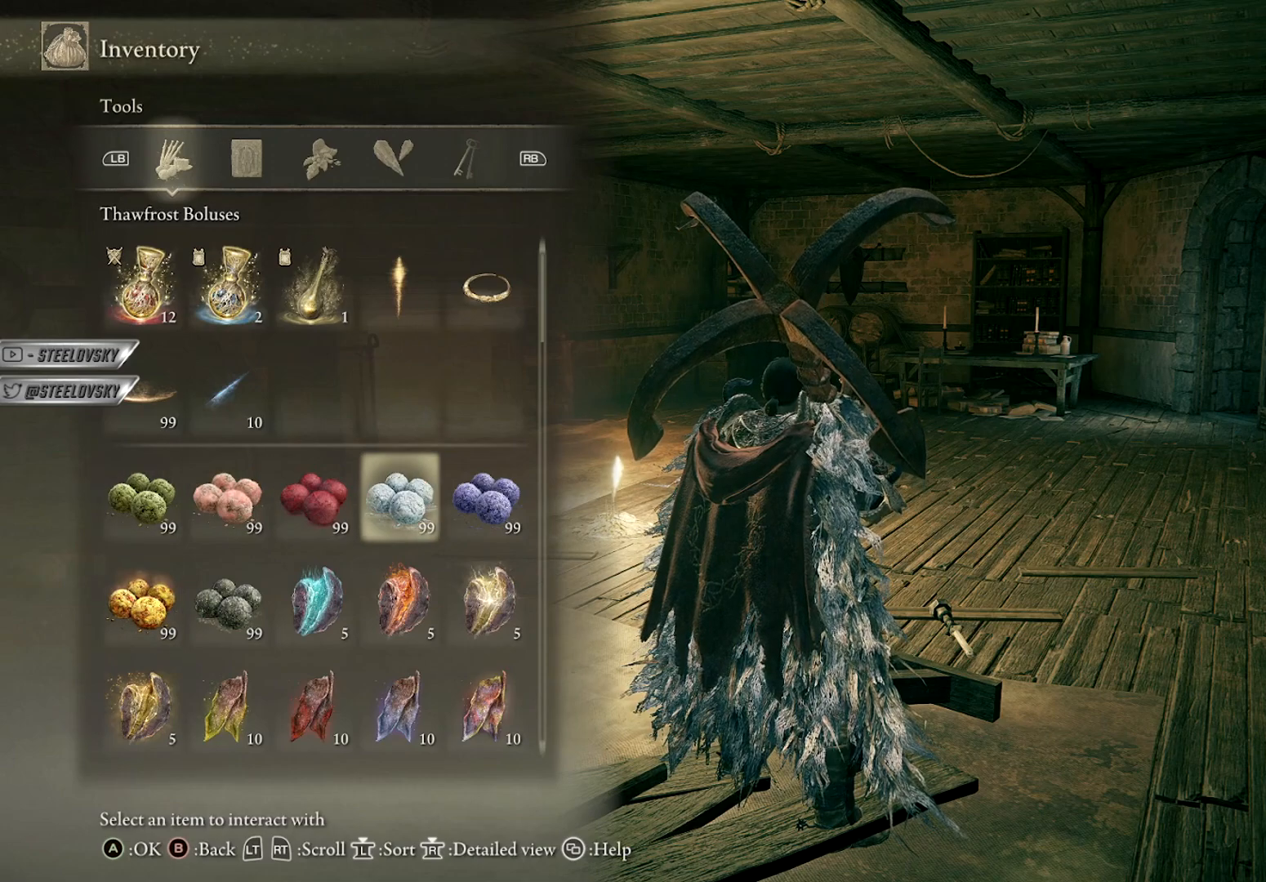
{"buttons": ["DPAD_DOWN"], "left_stick": "center", "right_stick": "center", "events": [[267, "DPAD_RIGHT", "up"], [300, "DPAD_DOWN", "down"]]}
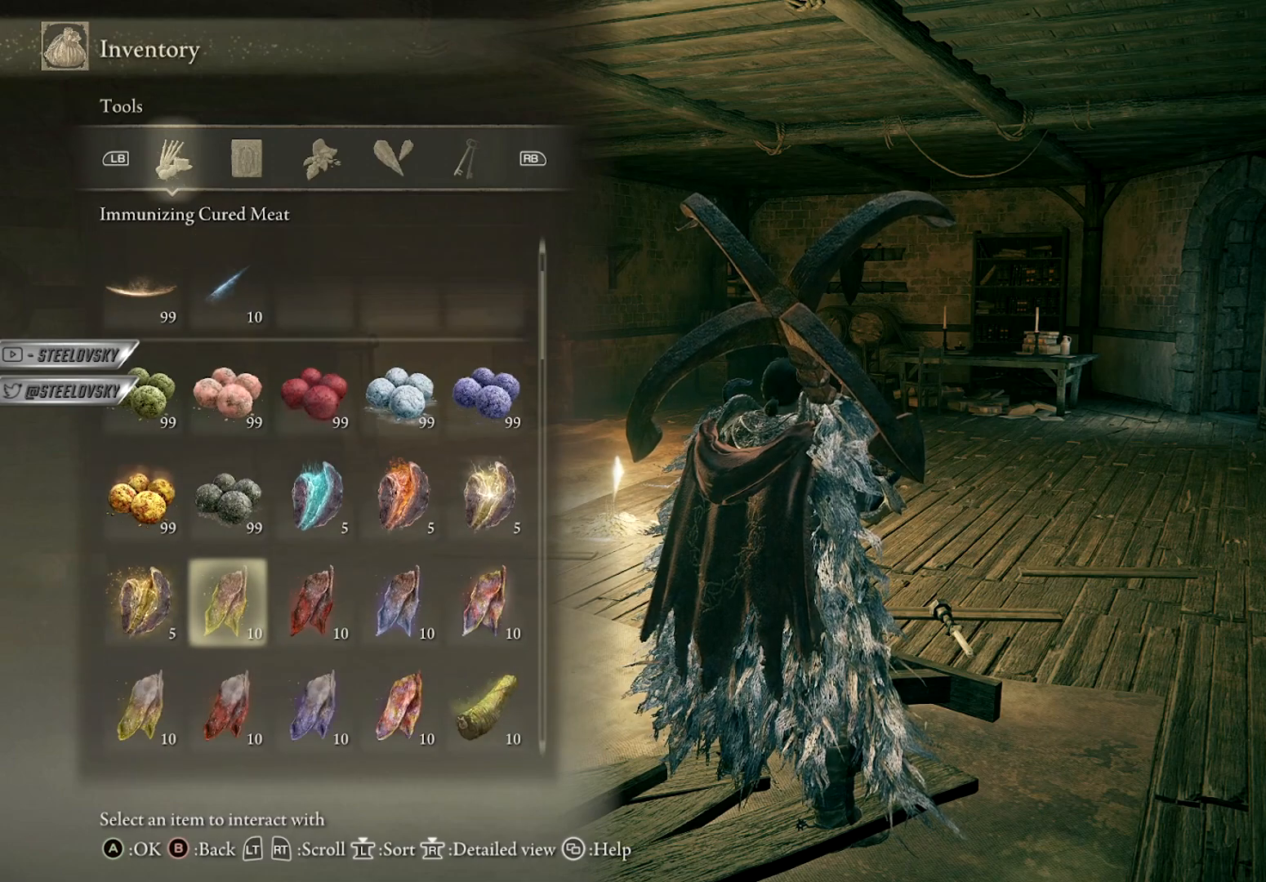
{"buttons": [], "left_stick": "center", "right_stick": "center", "events": [[433, "DPAD_DOWN", "up"]]}
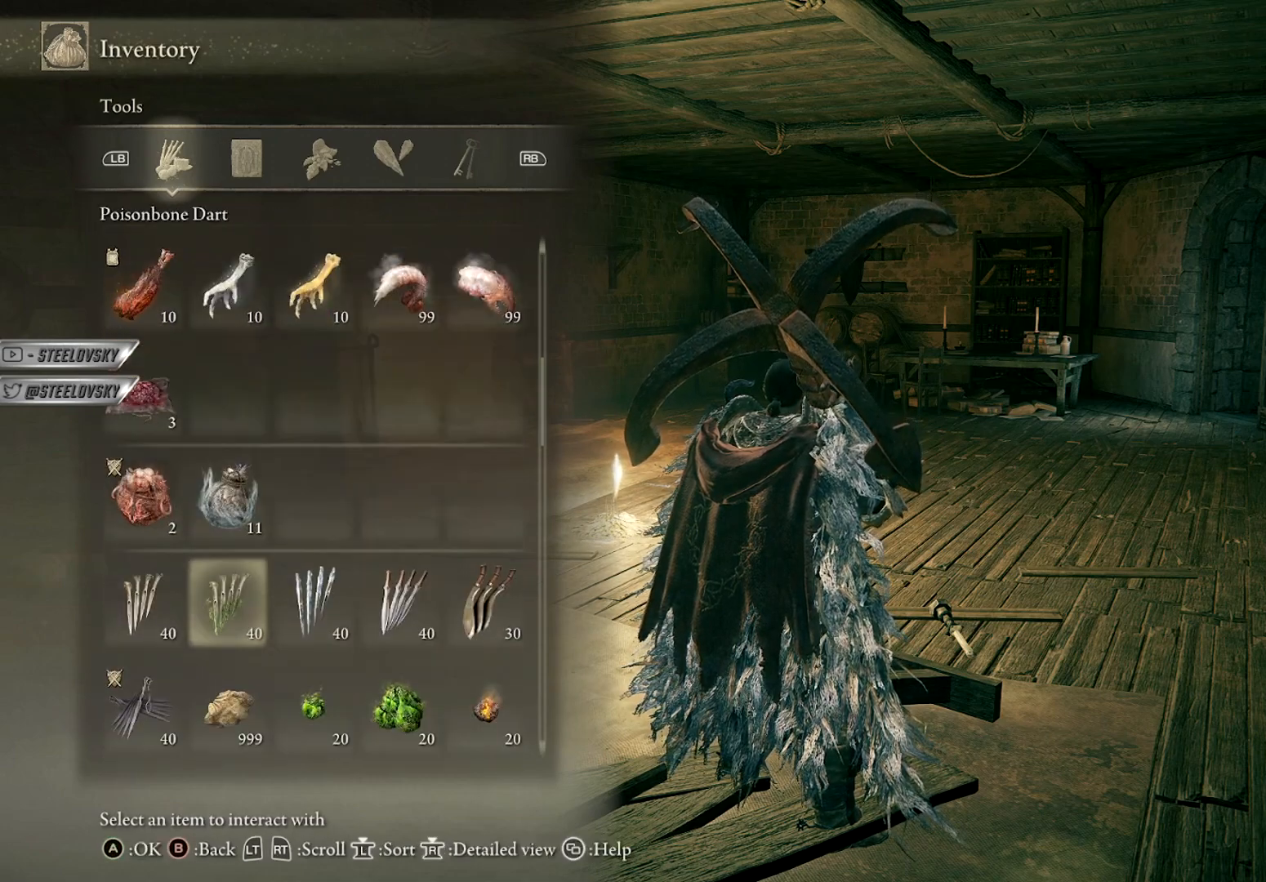
{"buttons": ["DPAD_DOWN"], "left_stick": "center", "right_stick": "center", "events": [[83, "DPAD_UP", "down"], [250, "DPAD_UP", "up"], [350, "DPAD_DOWN", "down"]]}
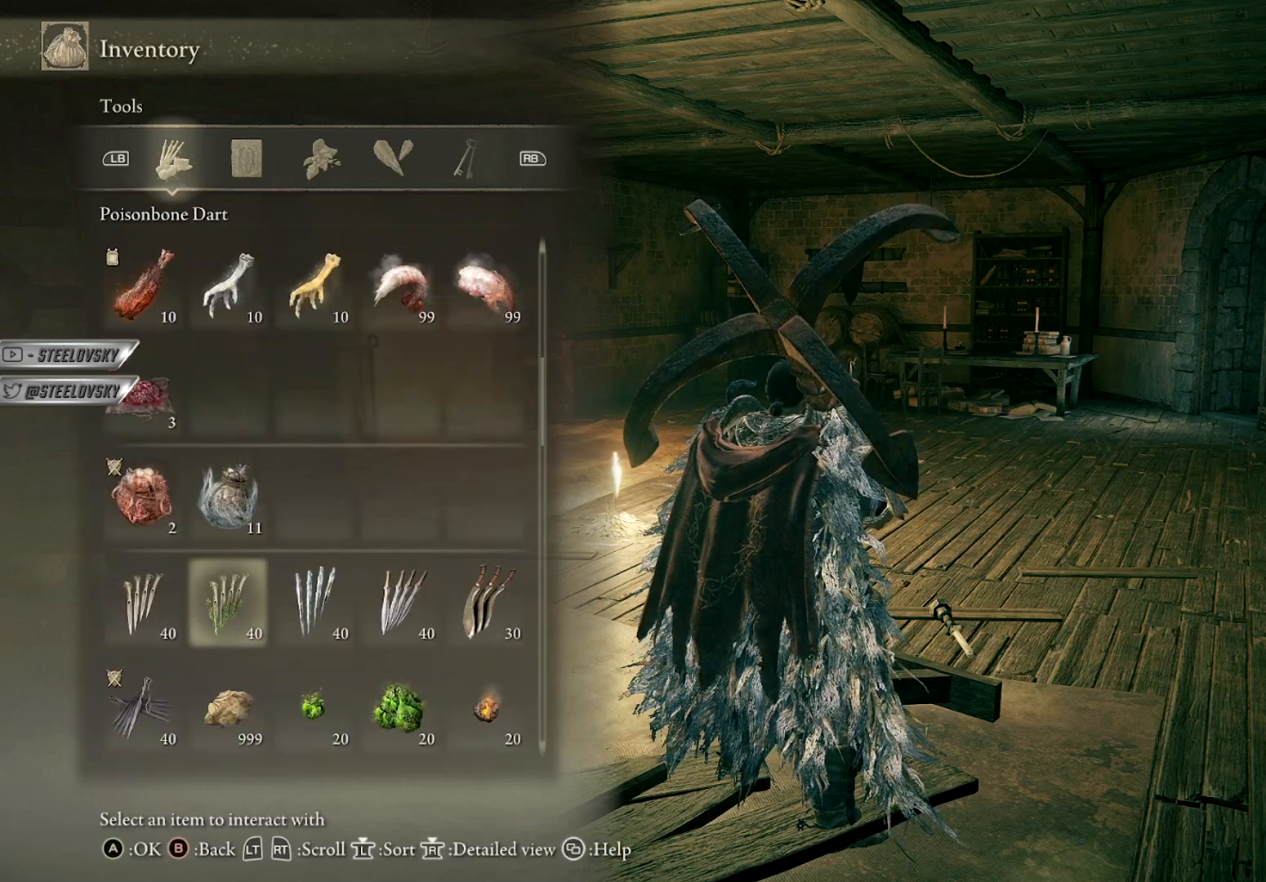
{"buttons": [], "left_stick": "center", "right_stick": "center", "events": [[483, "DPAD_DOWN", "up"]]}
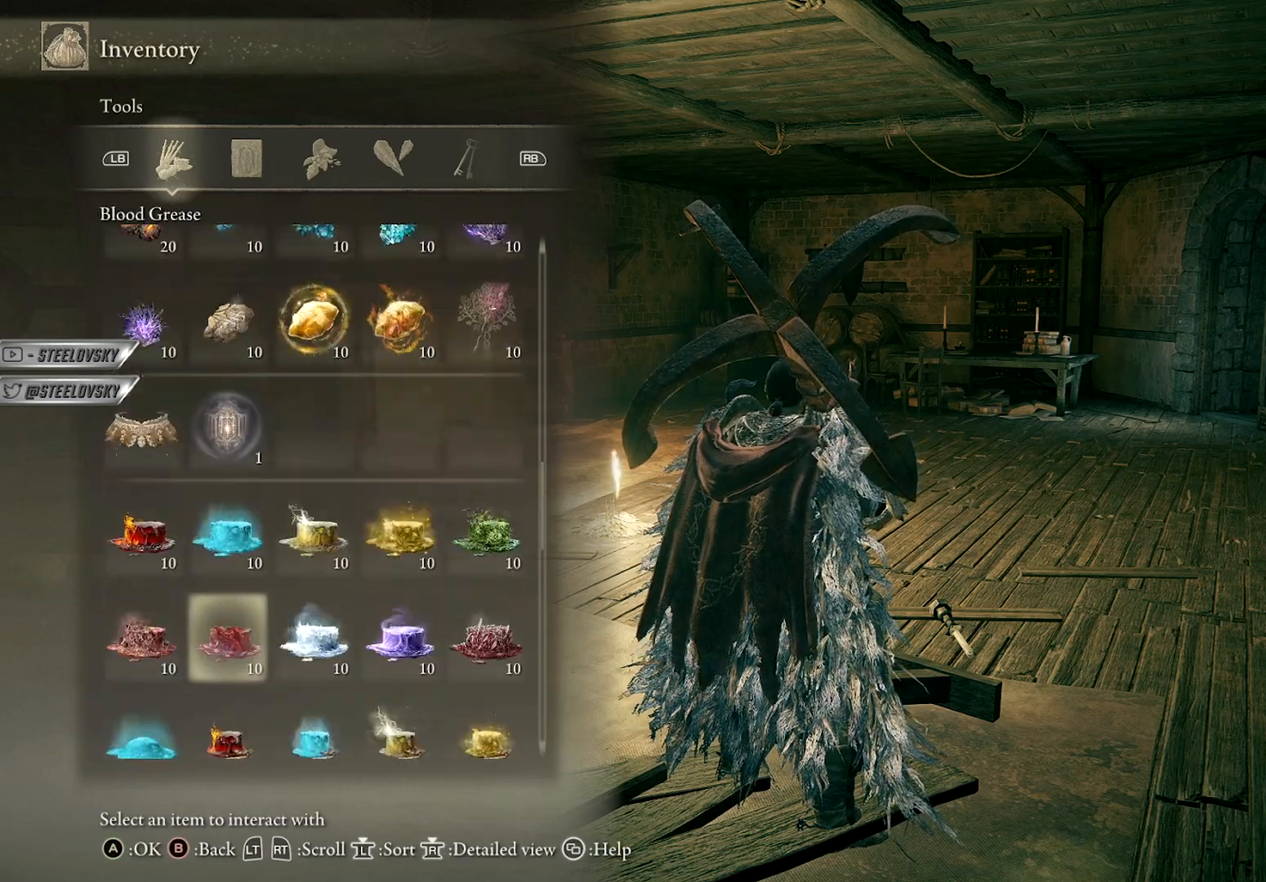
{"buttons": ["DPAD_UP"], "left_stick": "center", "right_stick": "center", "events": [[100, "DPAD_UP", "down"]]}
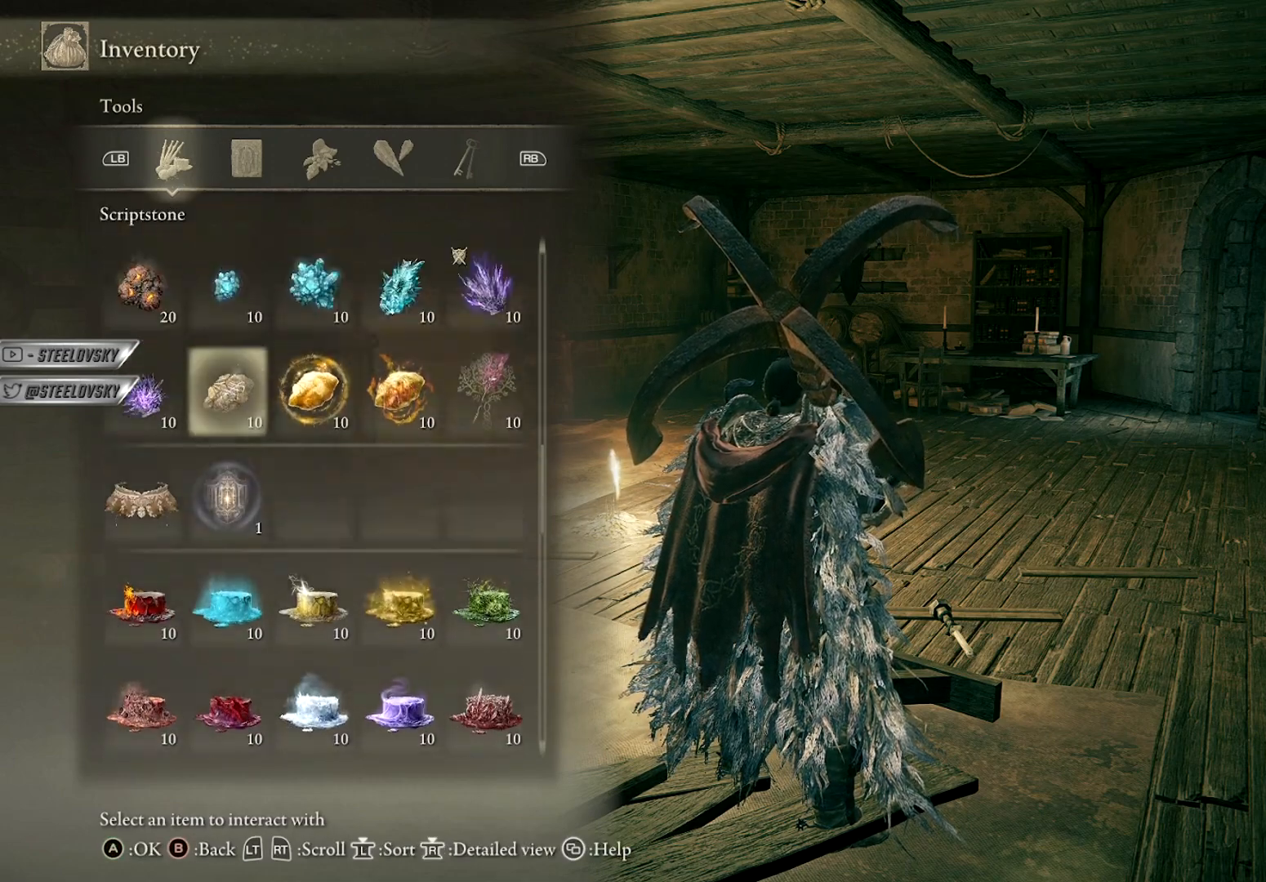
{"buttons": ["DPAD_UP"], "left_stick": "center", "right_stick": "center", "events": []}
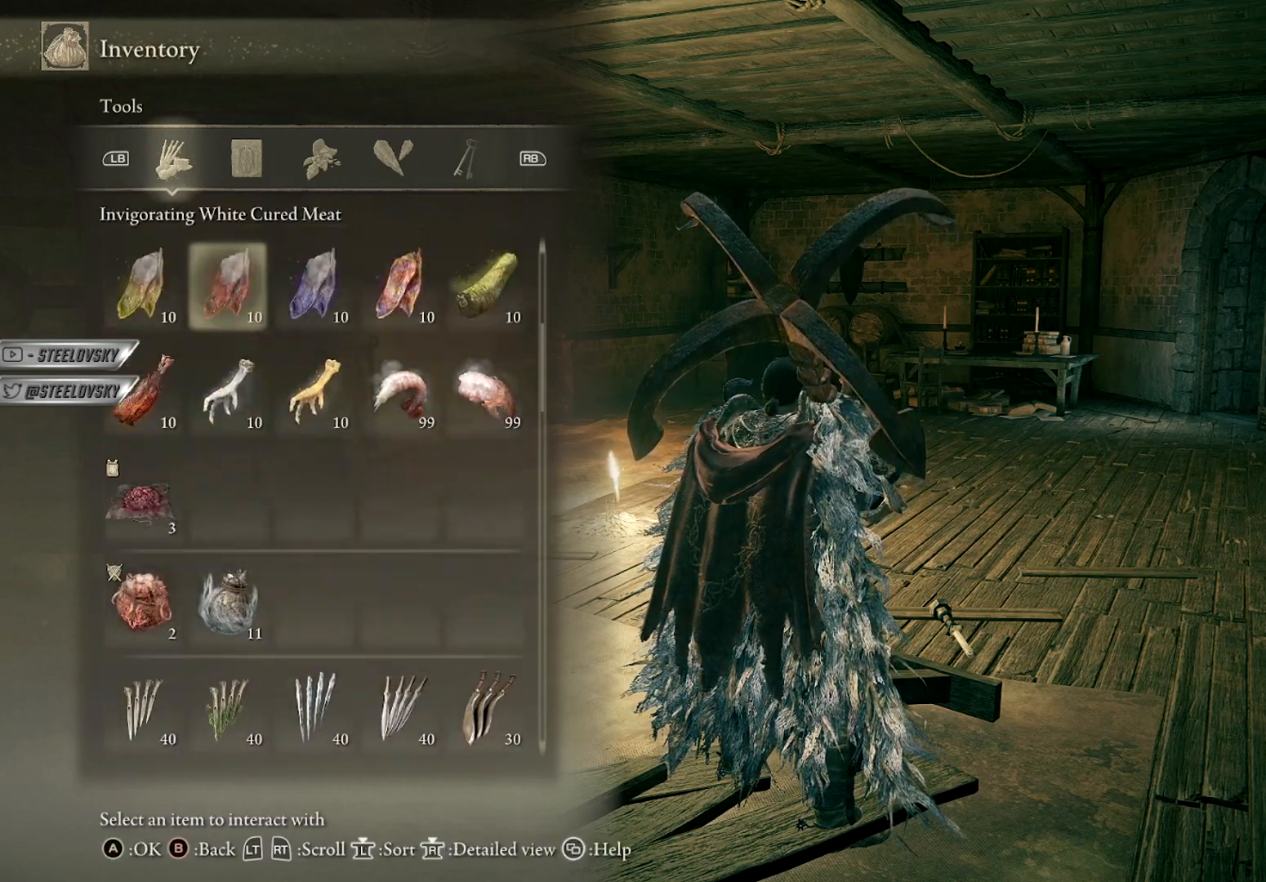
{"buttons": [], "left_stick": "center", "right_stick": "center", "events": [[417, "DPAD_UP", "up"]]}
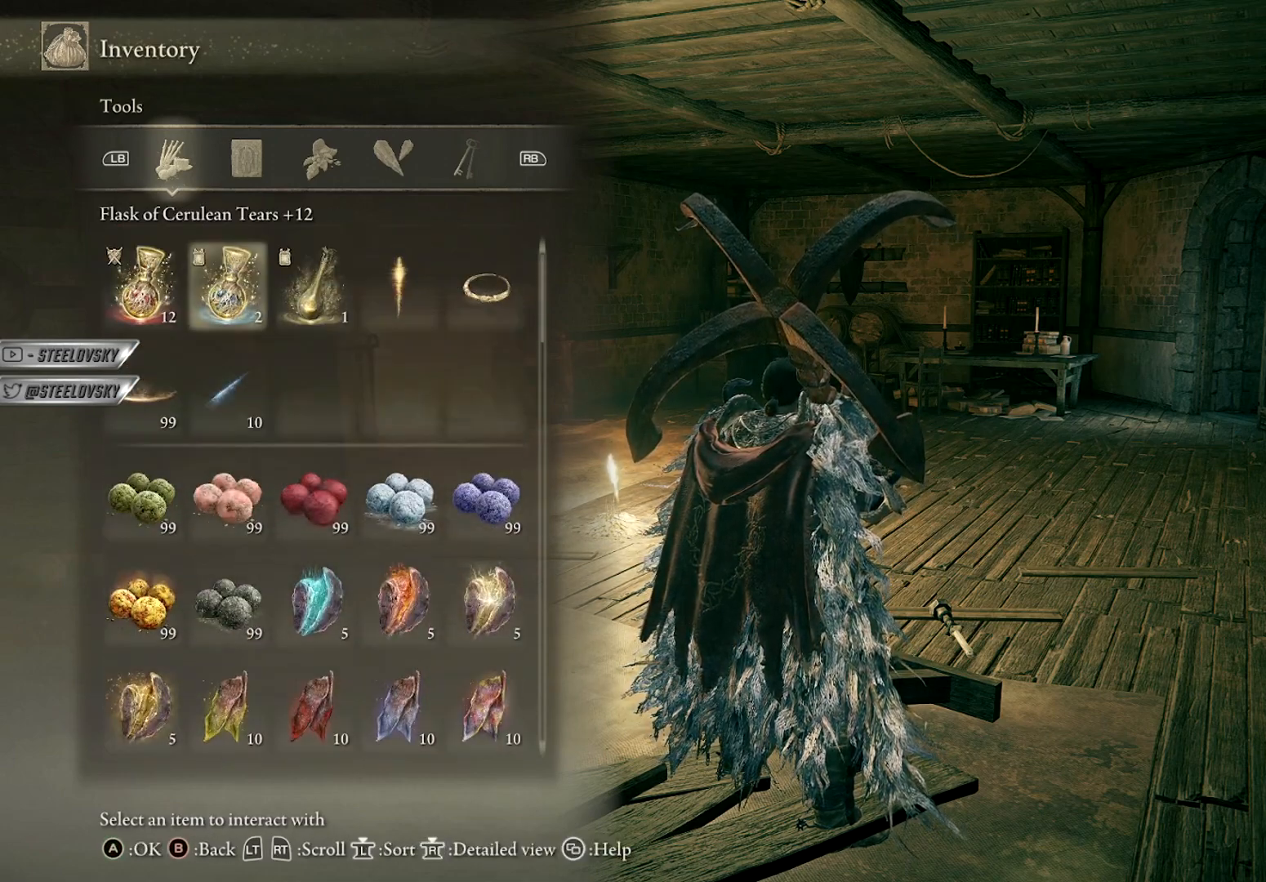
{"buttons": [], "left_stick": "center", "right_stick": "center", "events": [[200, "DPAD_LEFT", "down"], [350, "DPAD_LEFT", "up"]]}
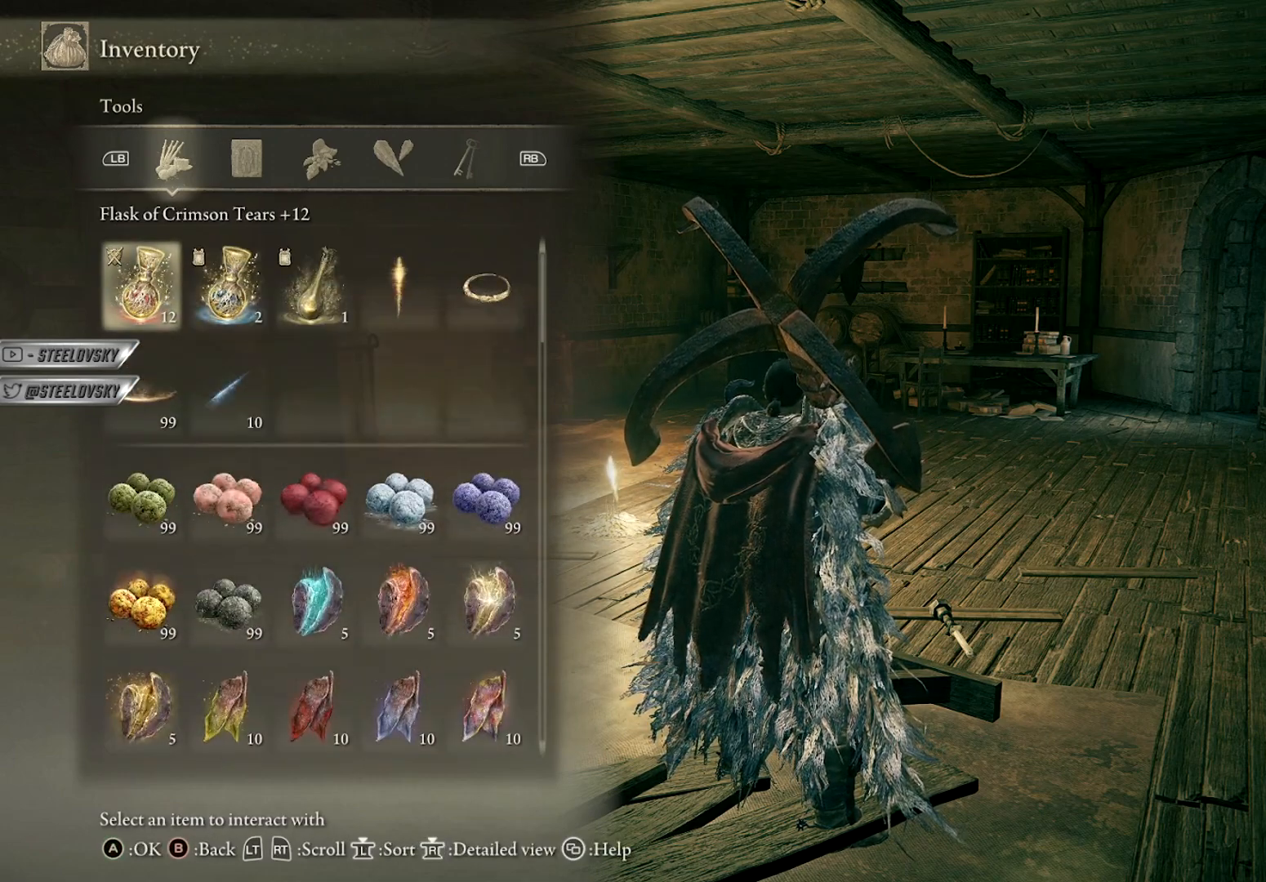
{"buttons": ["DPAD_RIGHT"], "left_stick": "center", "right_stick": "center", "events": [[67, "DPAD_DOWN", "down"], [167, "DPAD_DOWN", "up"], [267, "DPAD_DOWN", "down"], [367, "DPAD_DOWN", "up"], [483, "DPAD_RIGHT", "down"]]}
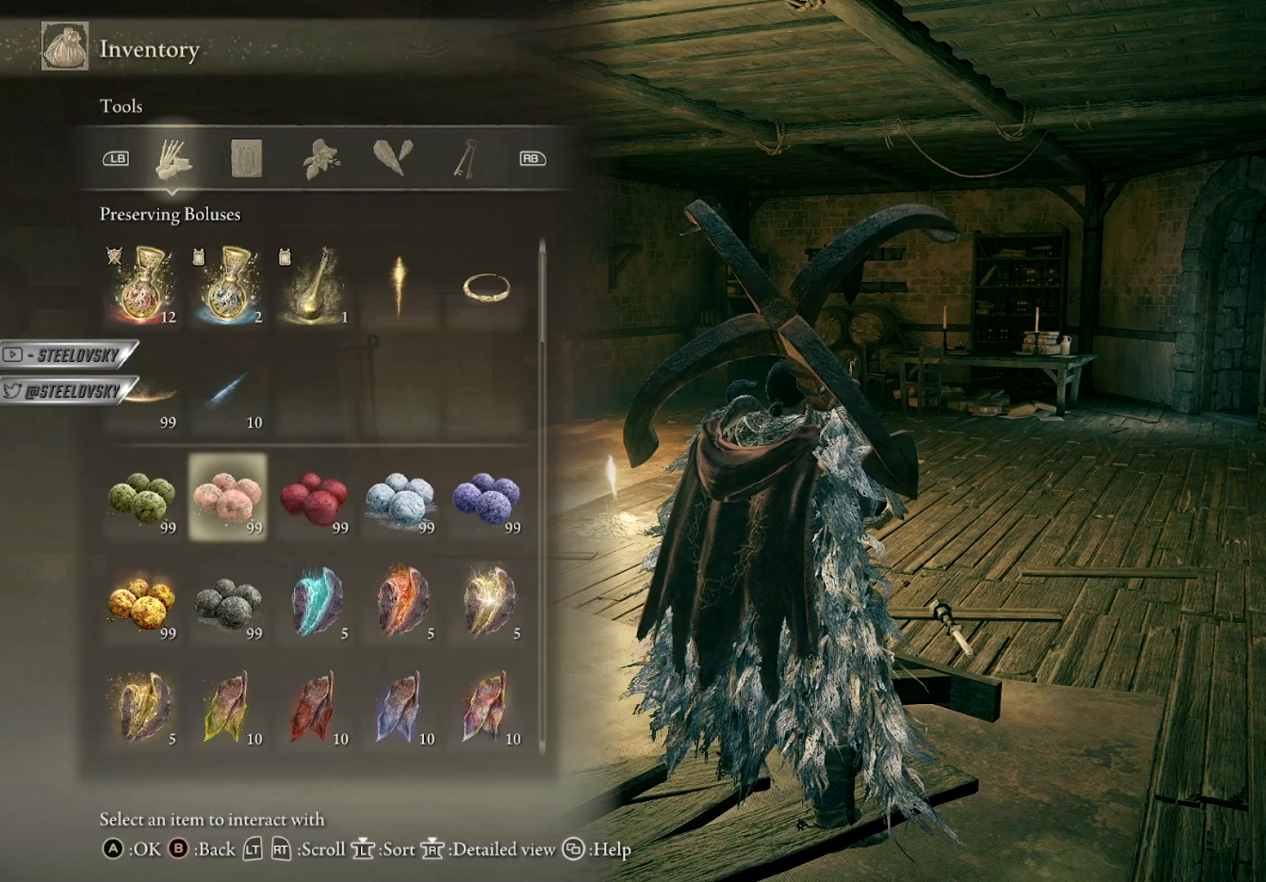
{"buttons": [], "left_stick": "center", "right_stick": "center", "events": [[67, "DPAD_RIGHT", "up"], [133, "DPAD_RIGHT", "down"], [217, "DPAD_RIGHT", "up"], [383, "DPAD_DOWN", "down"], [483, "DPAD_DOWN", "up"]]}
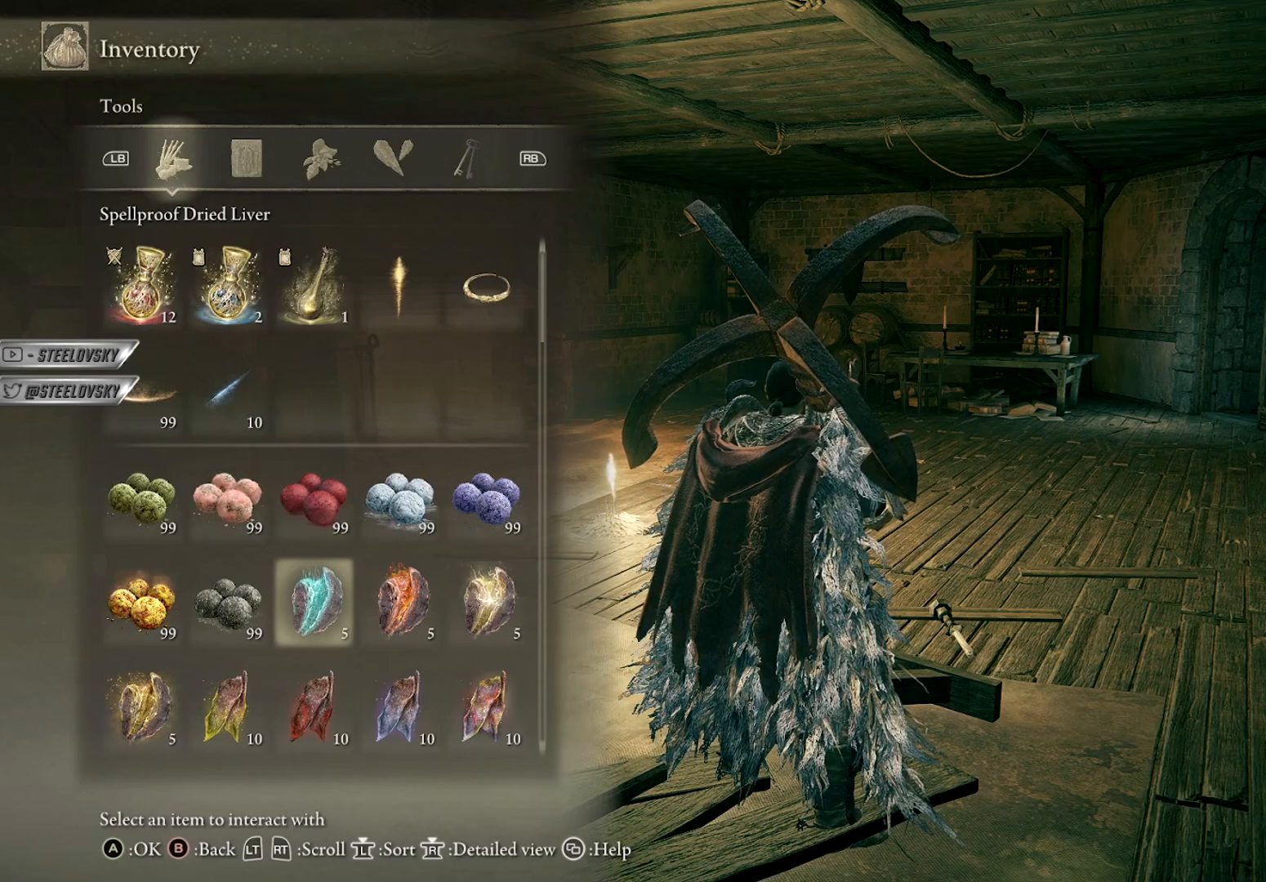
{"buttons": ["DPAD_DOWN"], "left_stick": "center", "right_stick": "center", "events": [[67, "DPAD_DOWN", "down"], [167, "DPAD_DOWN", "up"], [250, "DPAD_DOWN", "down"], [350, "DPAD_DOWN", "up"], [433, "DPAD_DOWN", "down"]]}
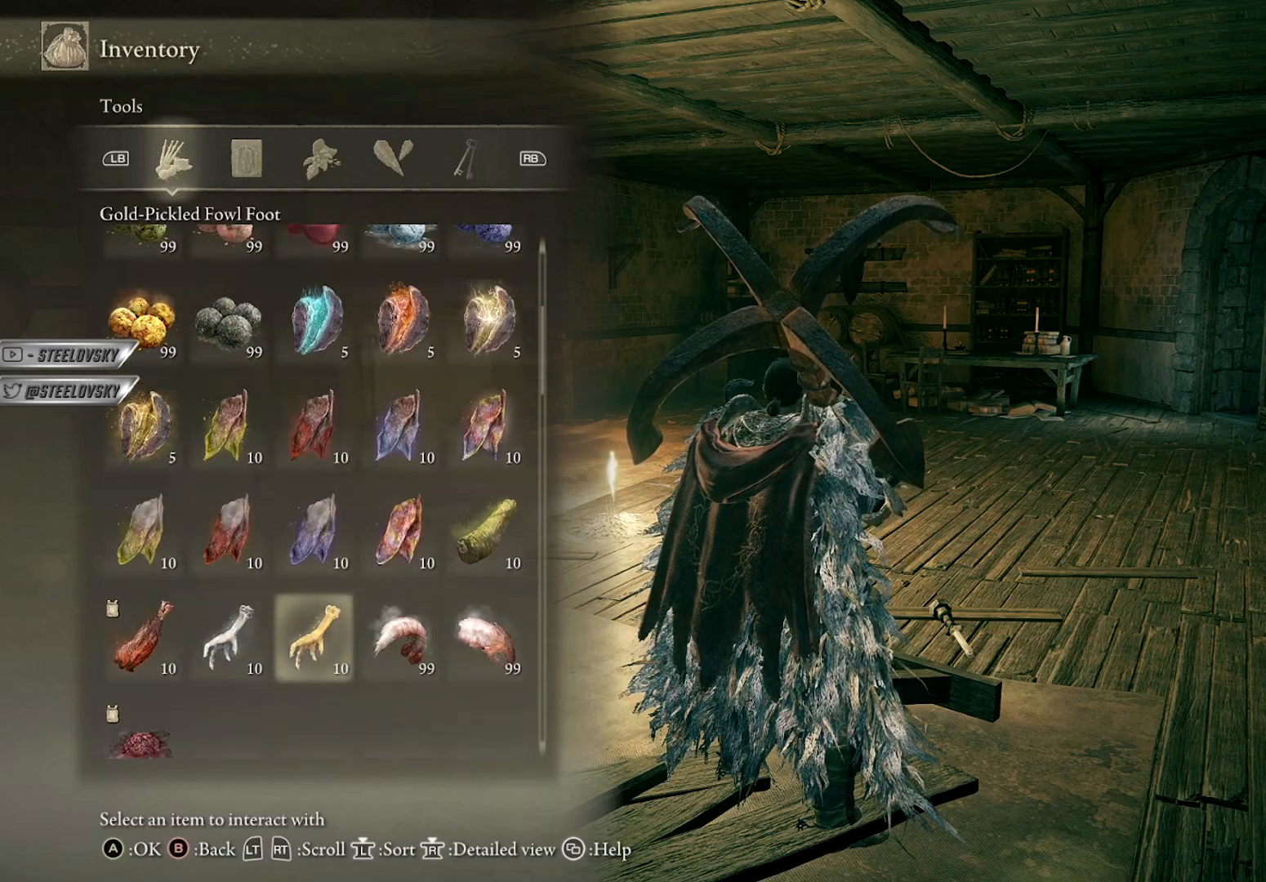
{"buttons": [], "left_stick": "center", "right_stick": "center", "events": [[50, "DPAD_DOWN", "up"], [183, "DPAD_DOWN", "down"], [317, "DPAD_DOWN", "up"], [400, "DPAD_LEFT", "down"], [500, "DPAD_LEFT", "up"]]}
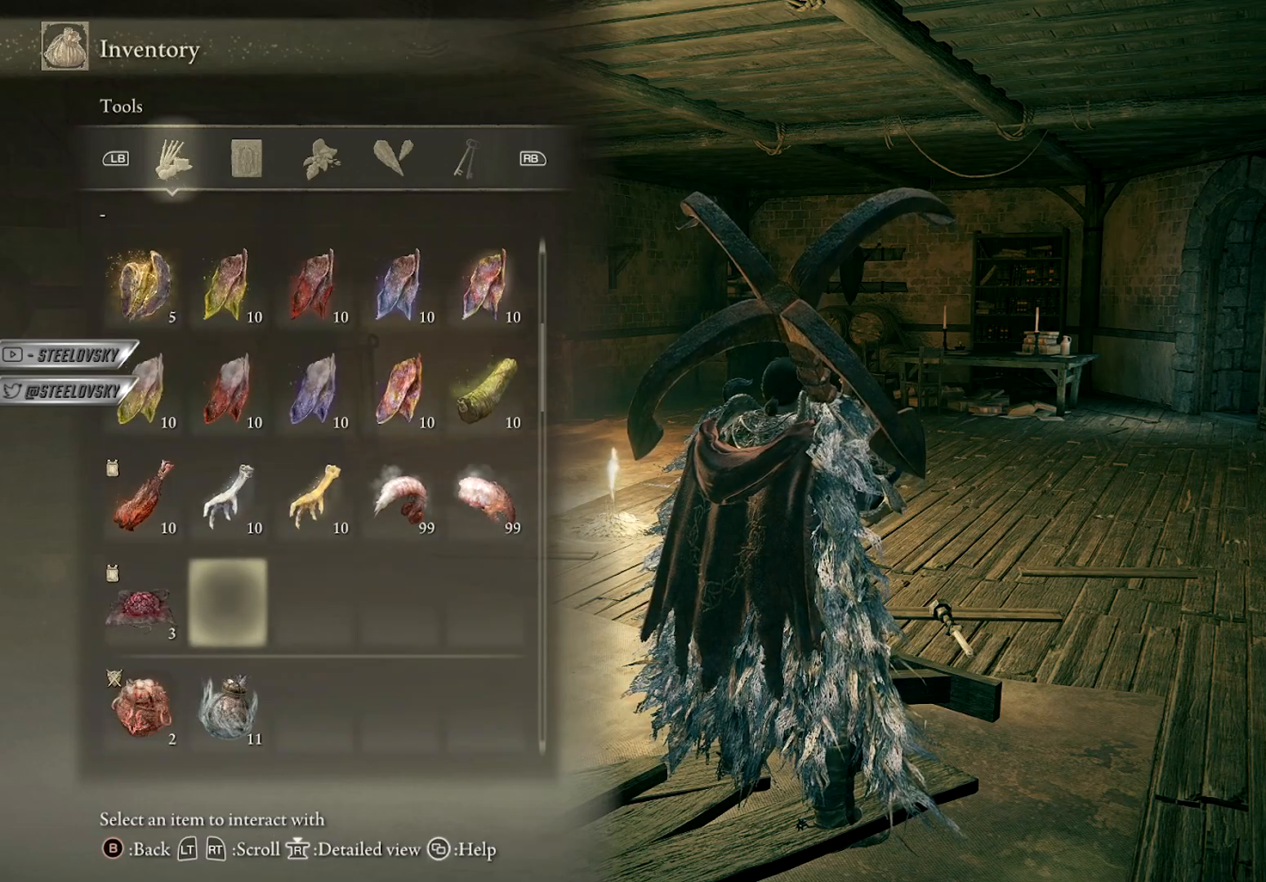
{"buttons": [], "left_stick": "center", "right_stick": "center", "events": [[50, "DPAD_LEFT", "down"], [167, "DPAD_LEFT", "up"]]}
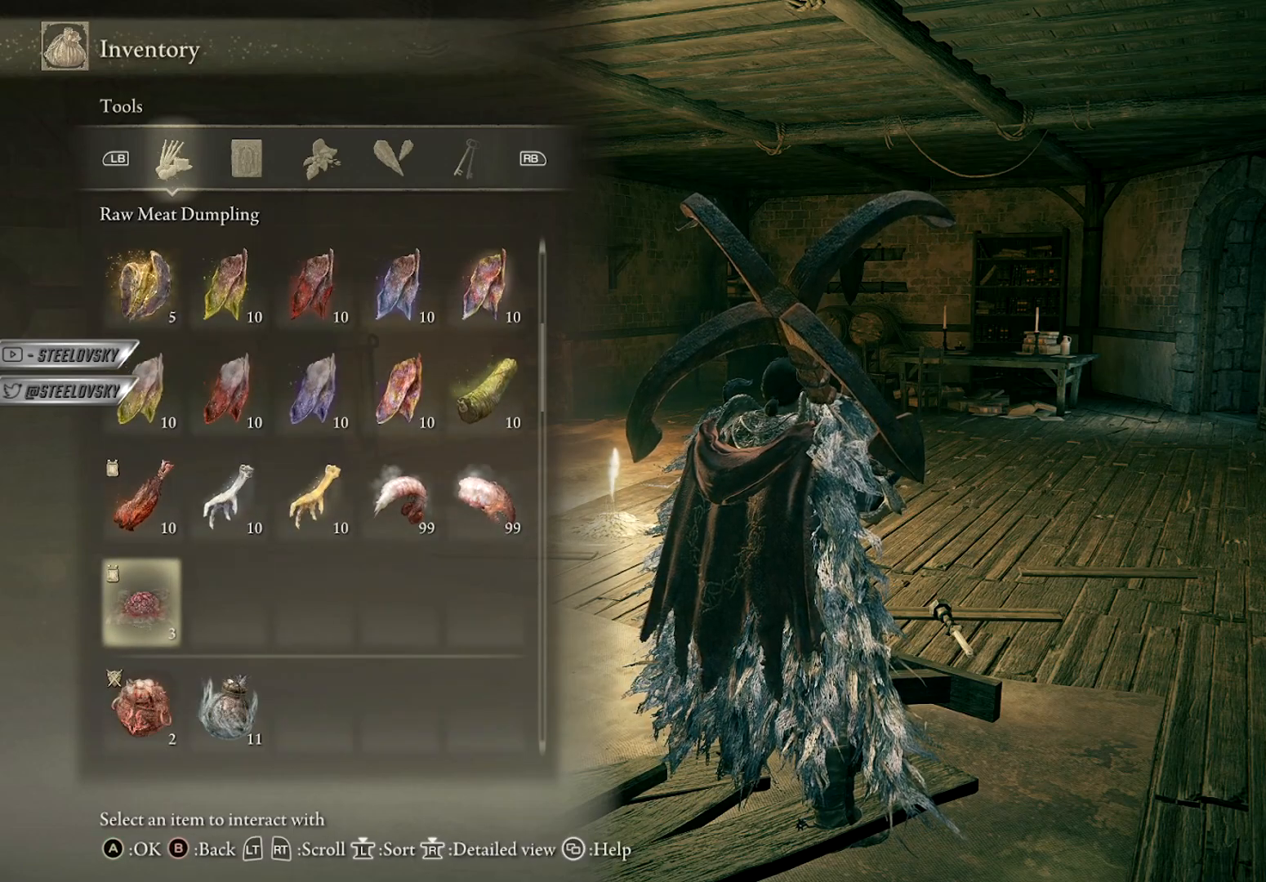
{"buttons": [], "left_stick": "center", "right_stick": "center", "events": []}
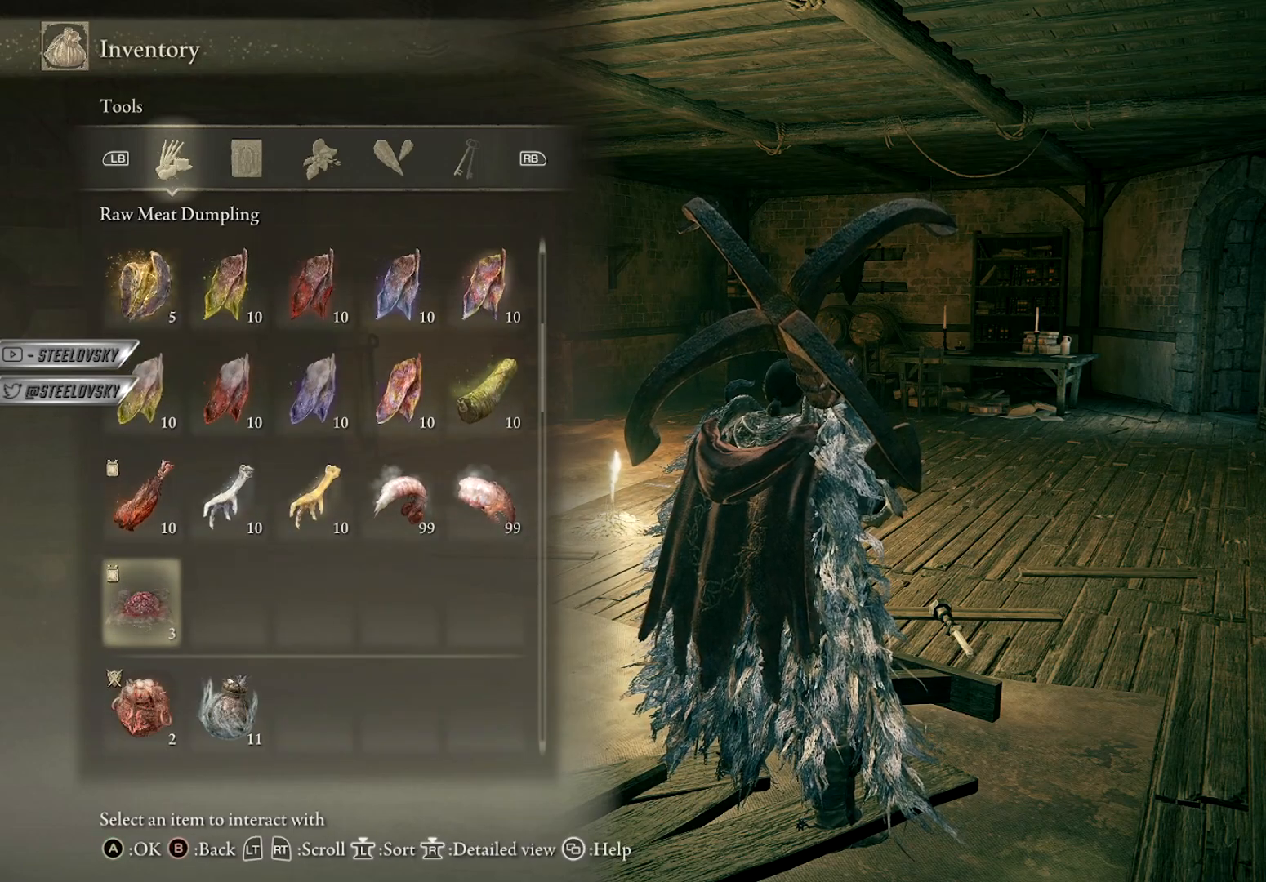
{"buttons": [], "left_stick": "up", "right_stick": "center", "events": [[217, "left_stick", "up"]]}
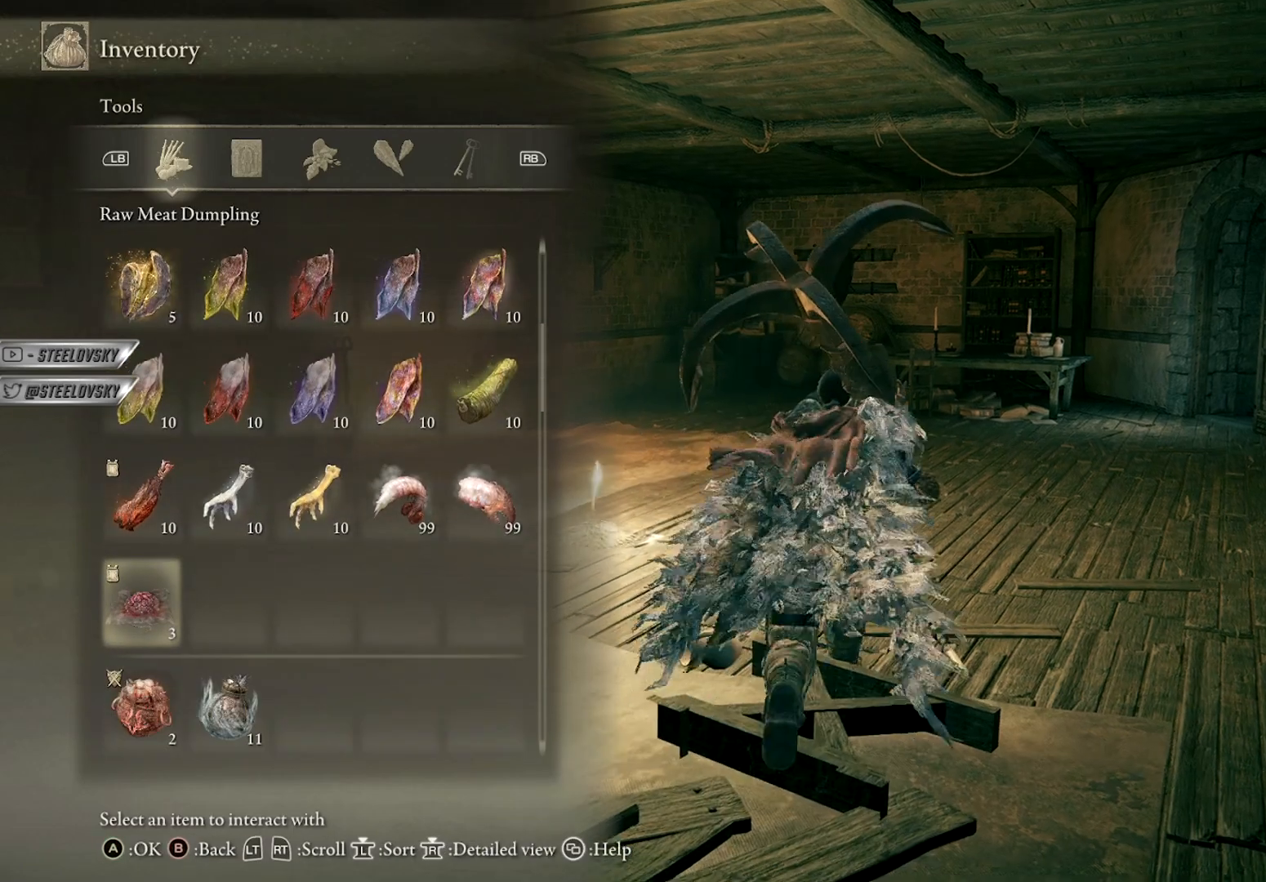
{"buttons": [], "left_stick": "center", "right_stick": "center", "events": [[400, "left_stick", "center"]]}